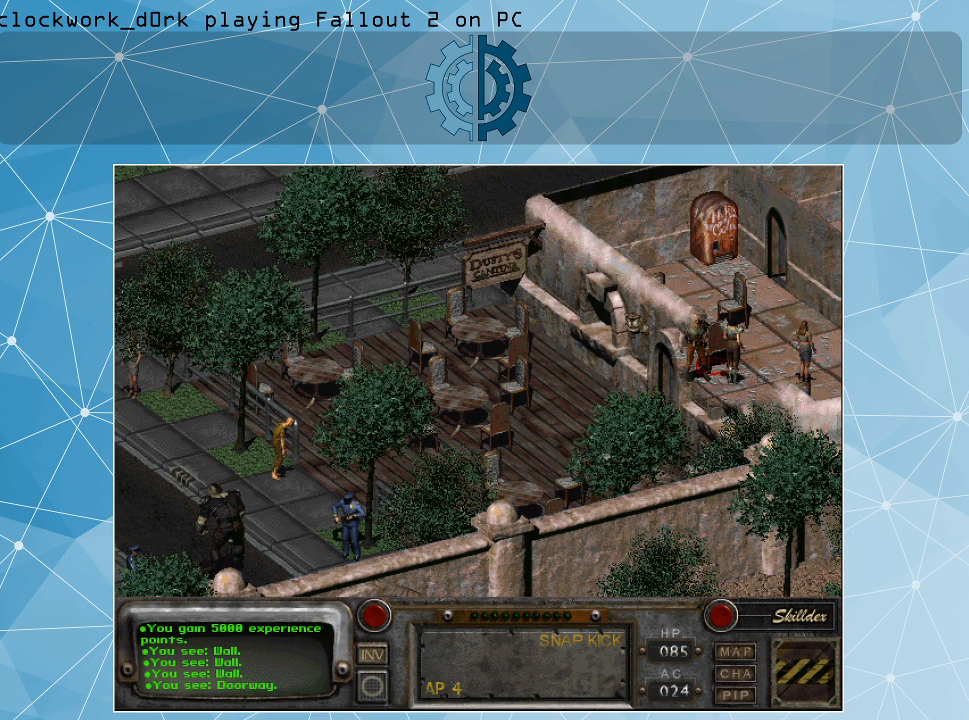
Gameplay with keyboard and mouse; each line is a JSON object with the keys and mouse buttons held at the frame after it. "events" lists presses ("down") and releases ("up") of ".", "/", "0", "1", "2", "3", "4", "5", "6", "7", "8", "9", "a", "alt_l", "alt_r", "b", "backslash", "backspace", "c", "caps_lock", "comma", "ctrl_l", "ctrl_r", "d", "e", "equals", "f", "g", "h", "i", "j", "k", "l", "lbracket", "m", "minus", "n", "o", "p", "q", "quote", "r", "rbracket", "return", "s", "semicolon", "shift_l", "shift_r", "space", "super", "t", "tab", "tilde", "u", "v", "w", "x", "y", "z", "mouse_left" and "mouse_right" between this image and that frame as [ms after this image, input, new state], when the widget could be followed in between. "mouse_left", "mouse_right" = the "left", "right" buttons of the "mouse" list. No other keys are recorded. Not read: mouse_move.
{"keys": [], "mouse": [], "events": [[334, "mouse_right", "down"], [467, "mouse_right", "up"]]}
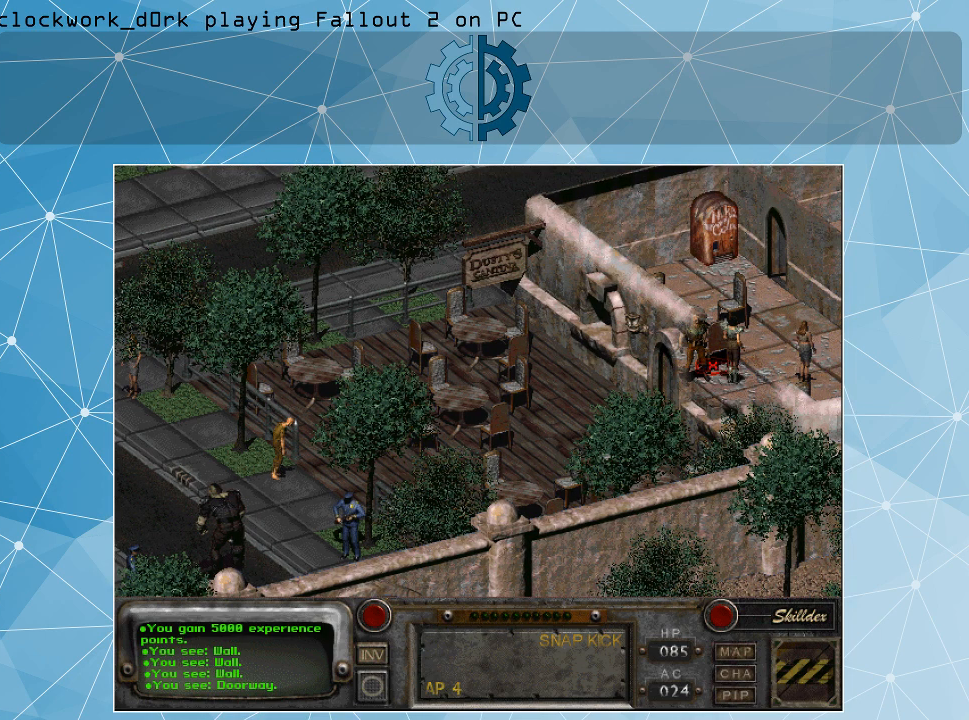
{"keys": [], "mouse": [], "events": []}
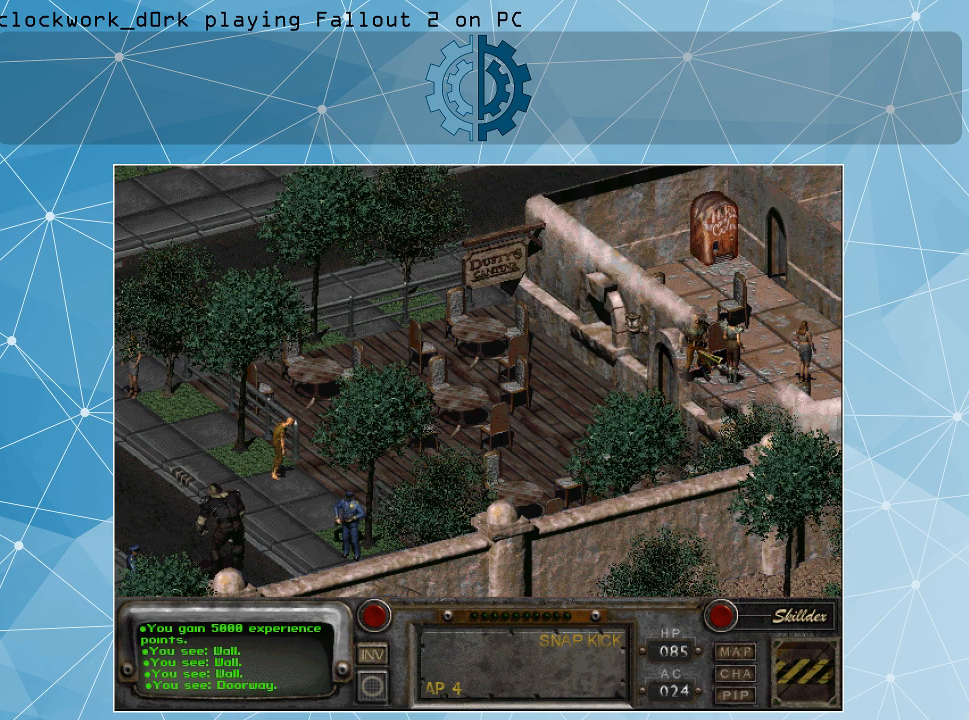
{"keys": [], "mouse": [], "events": []}
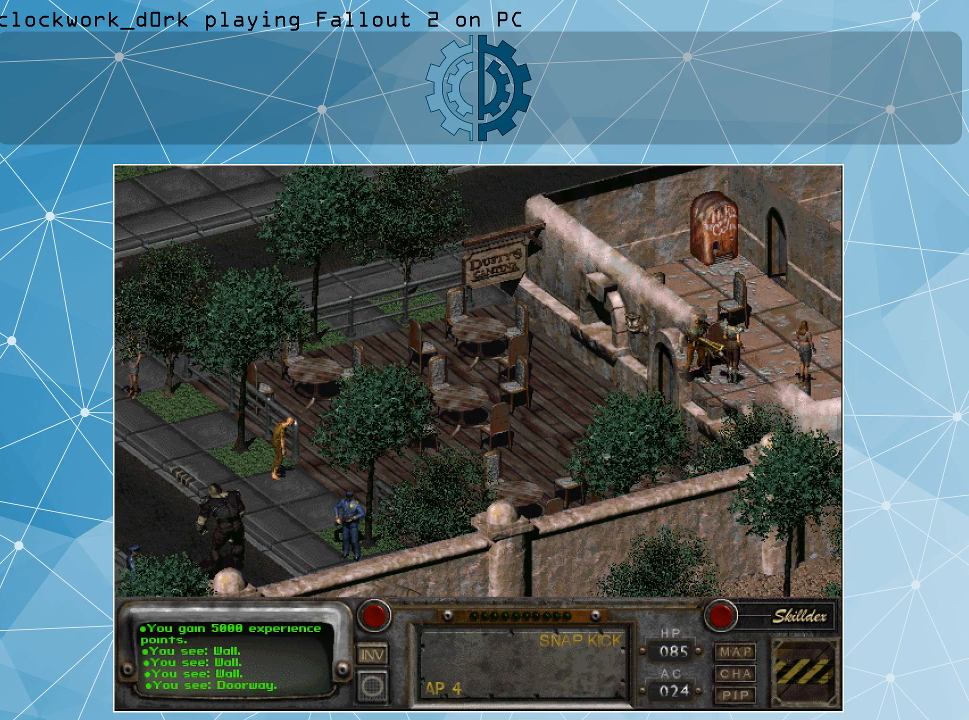
{"keys": [], "mouse": [], "events": []}
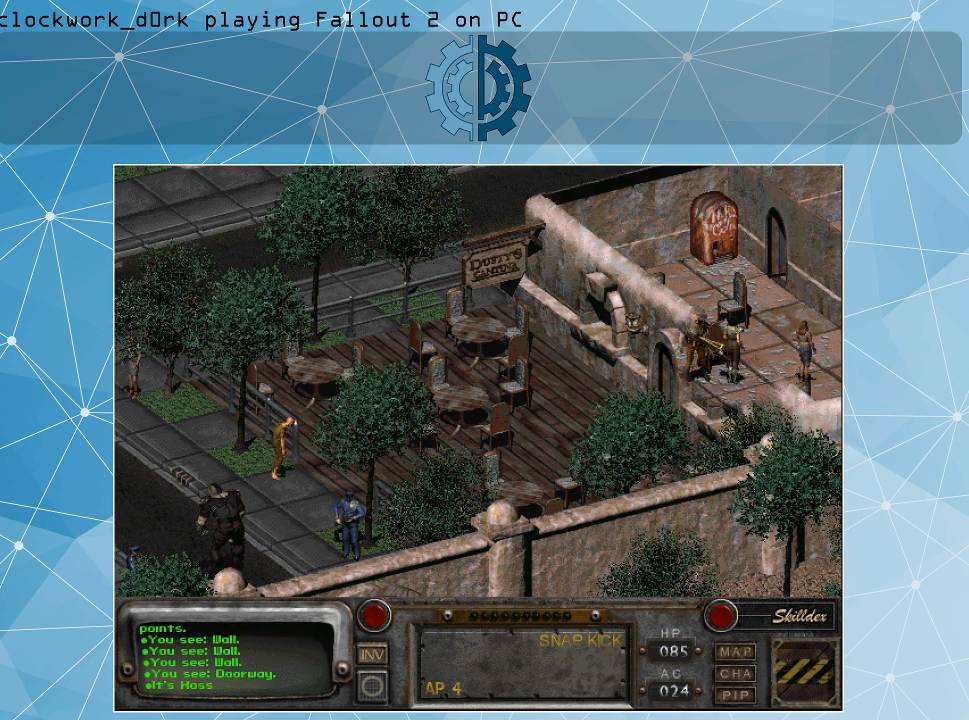
{"keys": [], "mouse": [], "events": []}
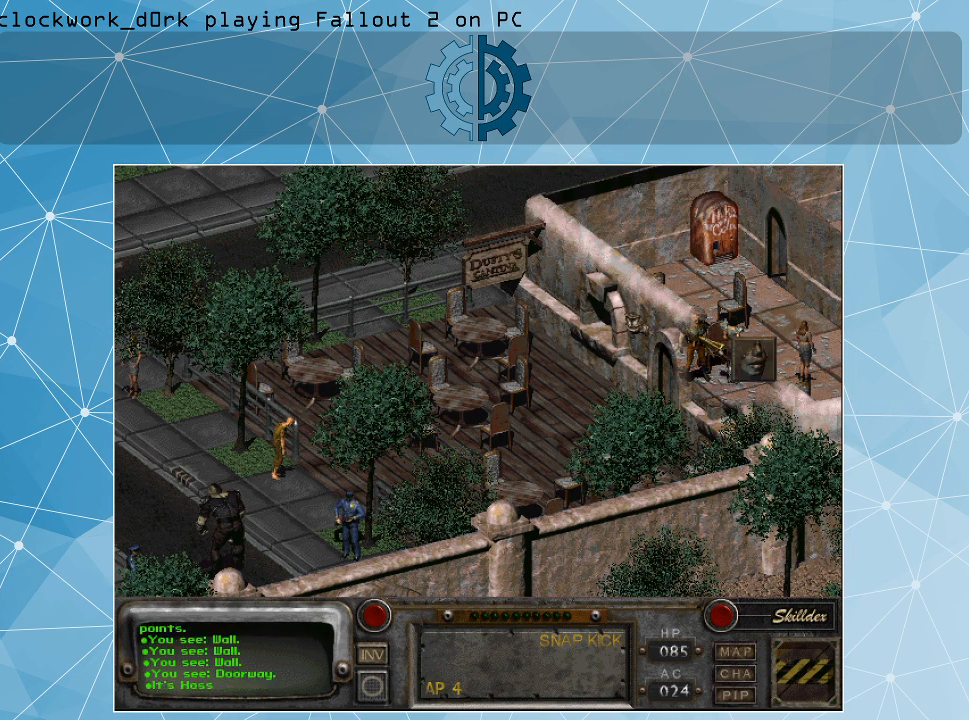
{"keys": [], "mouse": [], "events": [[167, "mouse_left", "down"], [267, "mouse_left", "up"]]}